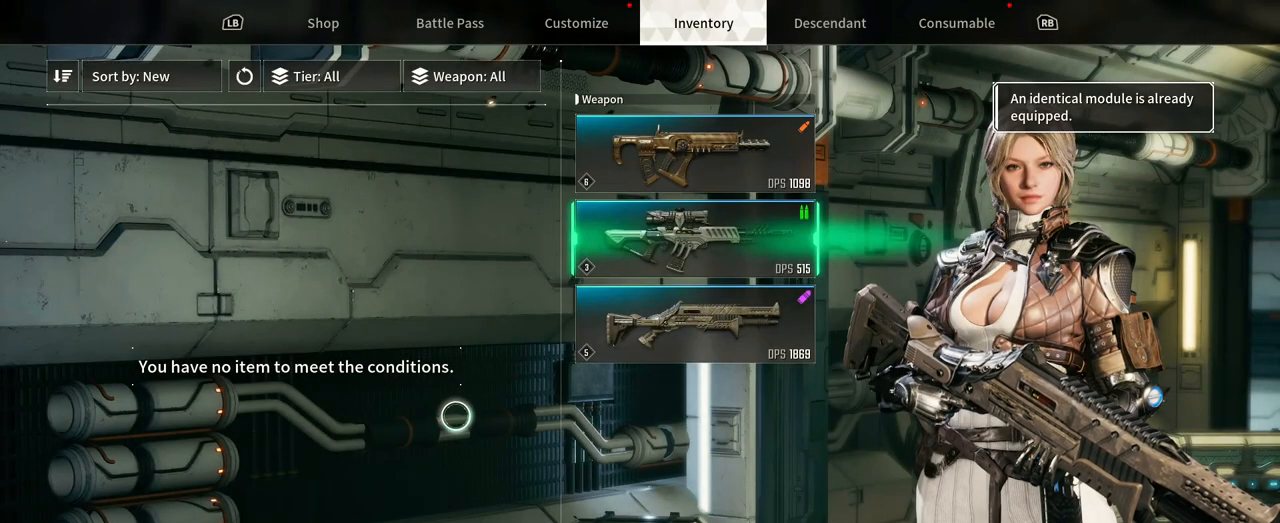
Gameplay with a controller (Xbox layout); each line is a JSON object with the inputs held at the frame after it (dt_ms = milliseconds from this image to that frame). "events" lists button and stick changes between this image and that frame as [ms after this image, input, new state], when the widget could be followed in between. Not read: A HOME R3 SELECT START.
{"dt_ms": 500, "buttons": [], "left_stick": "center", "right_stick": "center", "events": [[33, "left_stick", "right"], [150, "left_stick", "up-right"], [450, "left_stick", "center"]]}
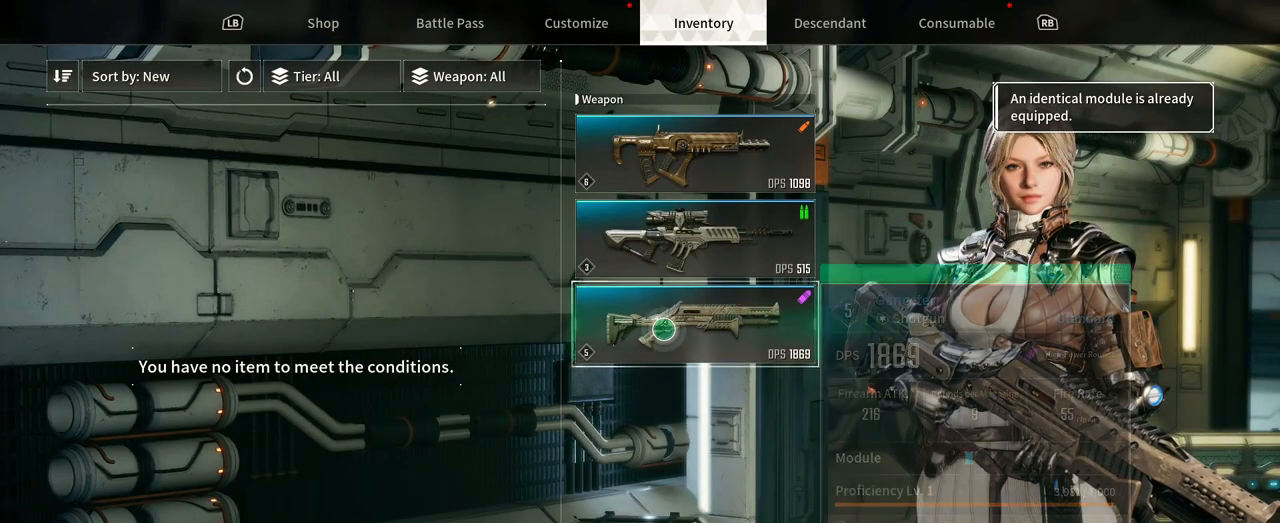
{"dt_ms": 500, "buttons": [], "left_stick": "center", "right_stick": "center", "events": []}
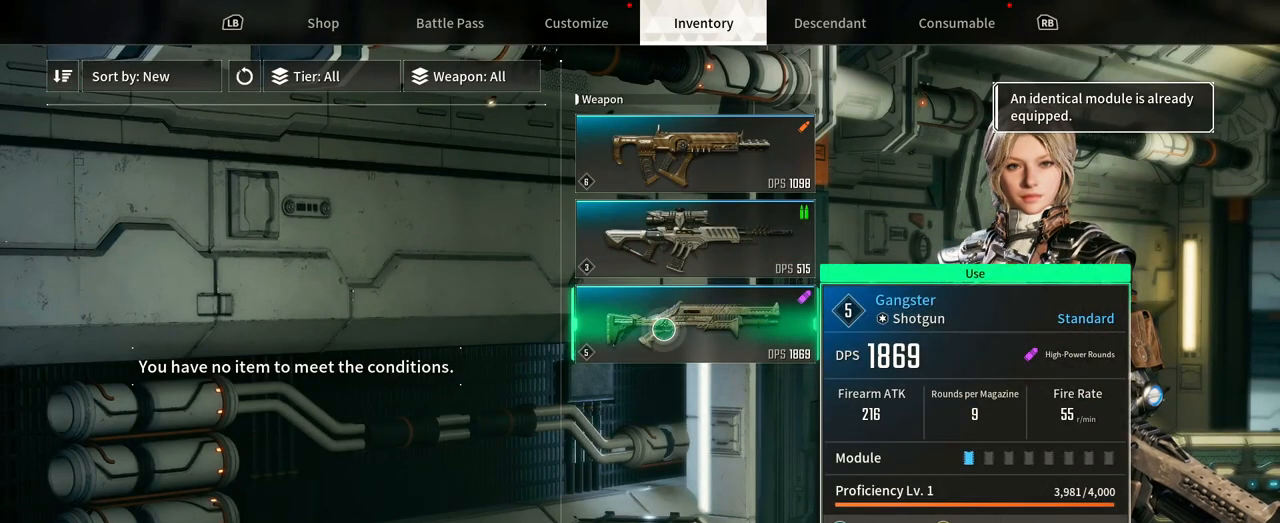
{"dt_ms": 500, "buttons": [], "left_stick": "center", "right_stick": "center", "events": [[383, "Y", "down"], [483, "Y", "up"]]}
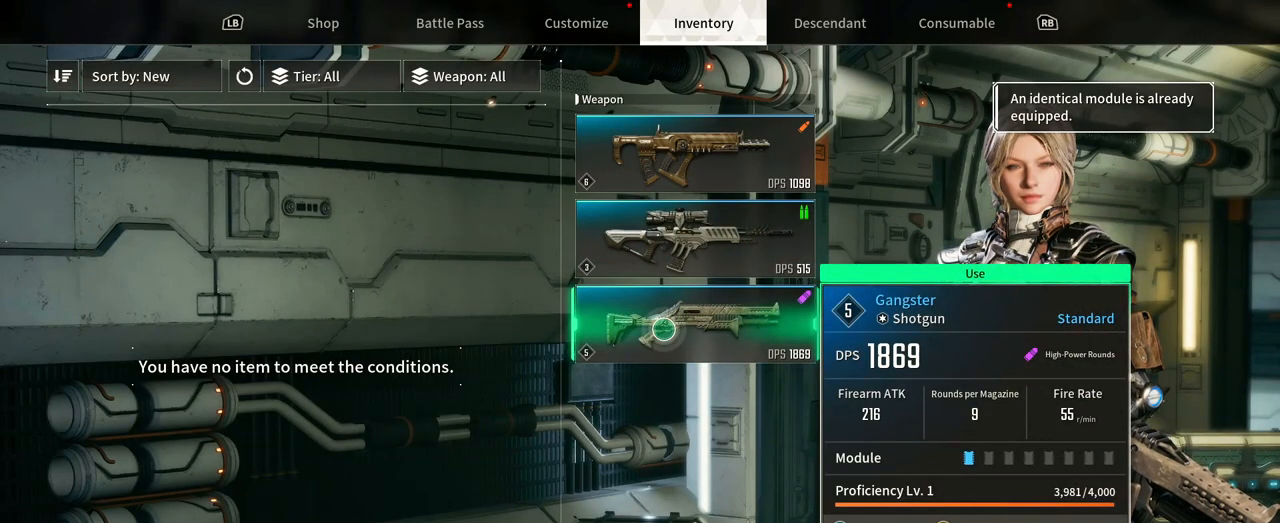
{"dt_ms": 500, "buttons": [], "left_stick": "center", "right_stick": "center", "events": []}
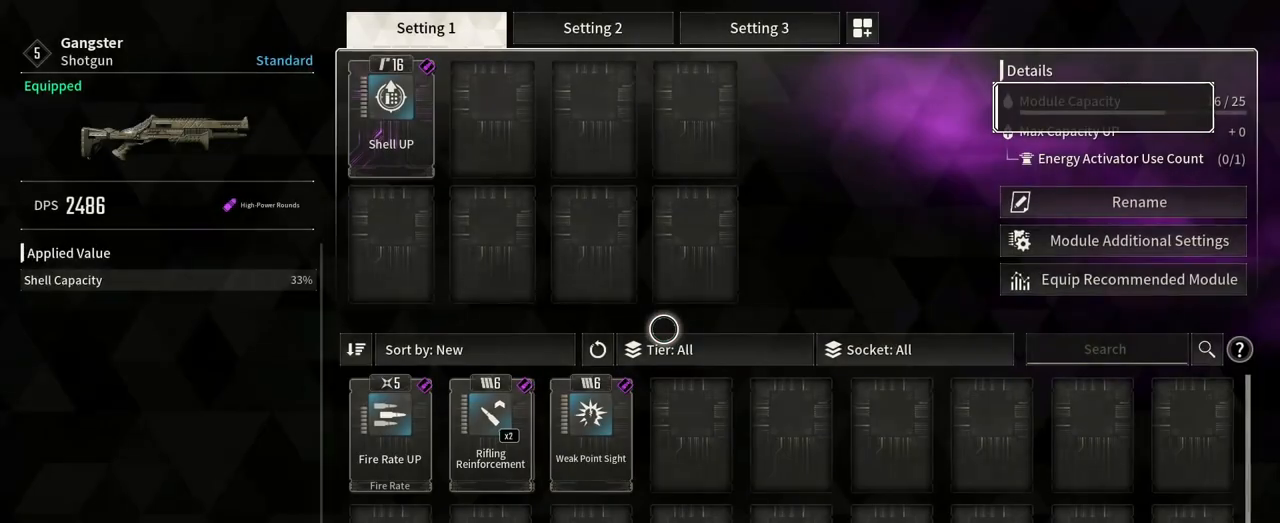
{"dt_ms": 500, "buttons": [], "left_stick": "center", "right_stick": "center", "events": [[117, "left_stick", "down-left"], [417, "left_stick", "center"]]}
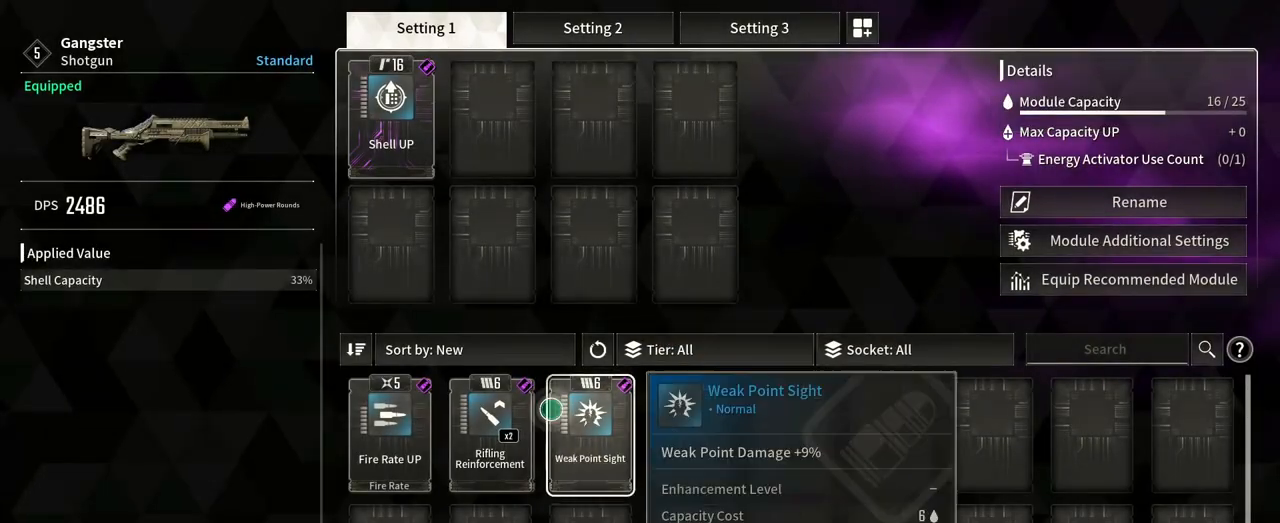
{"dt_ms": 500, "buttons": [], "left_stick": "left", "right_stick": "center", "events": [[50, "left_stick", "down-left"], [167, "left_stick", "left"], [267, "left_stick", "center"], [433, "left_stick", "left"]]}
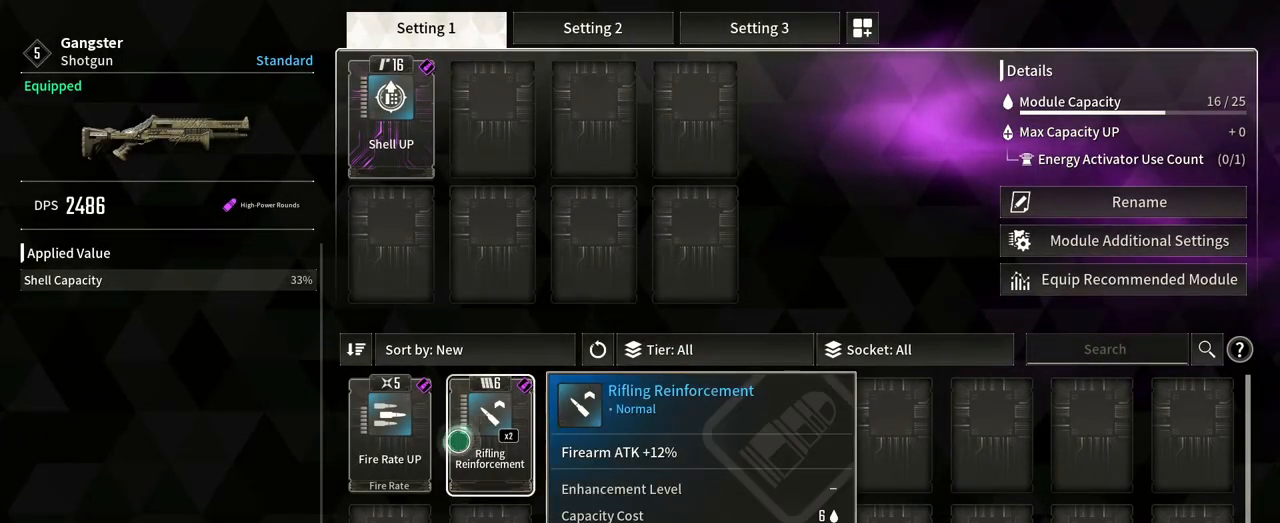
{"dt_ms": 500, "buttons": [], "left_stick": "center", "right_stick": "center", "events": [[150, "left_stick", "center"]]}
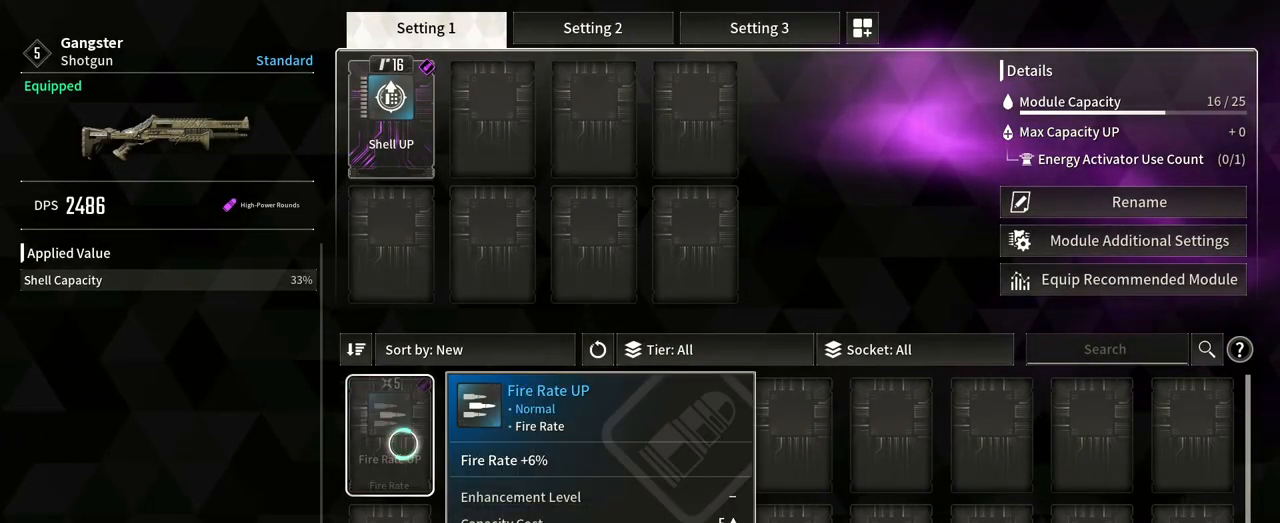
{"dt_ms": 500, "buttons": [], "left_stick": "up", "right_stick": "center", "events": [[100, "left_stick", "up"]]}
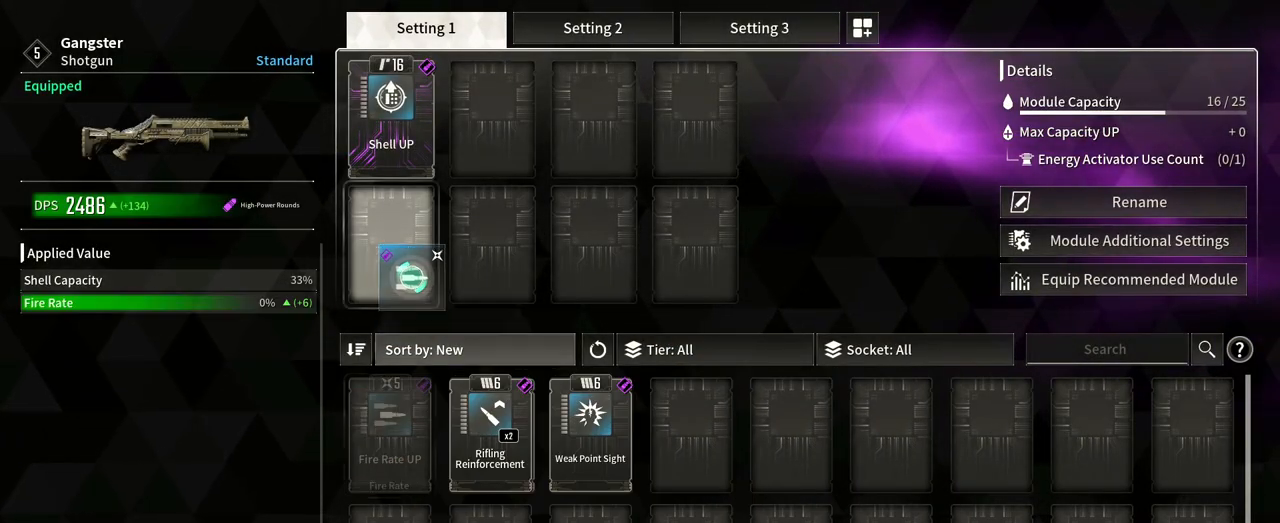
{"dt_ms": 1000, "buttons": [], "left_stick": "center", "right_stick": "center", "events": [[17, "left_stick", "up-left"], [117, "left_stick", "center"], [517, "left_stick", "down"], [967, "left_stick", "center"]]}
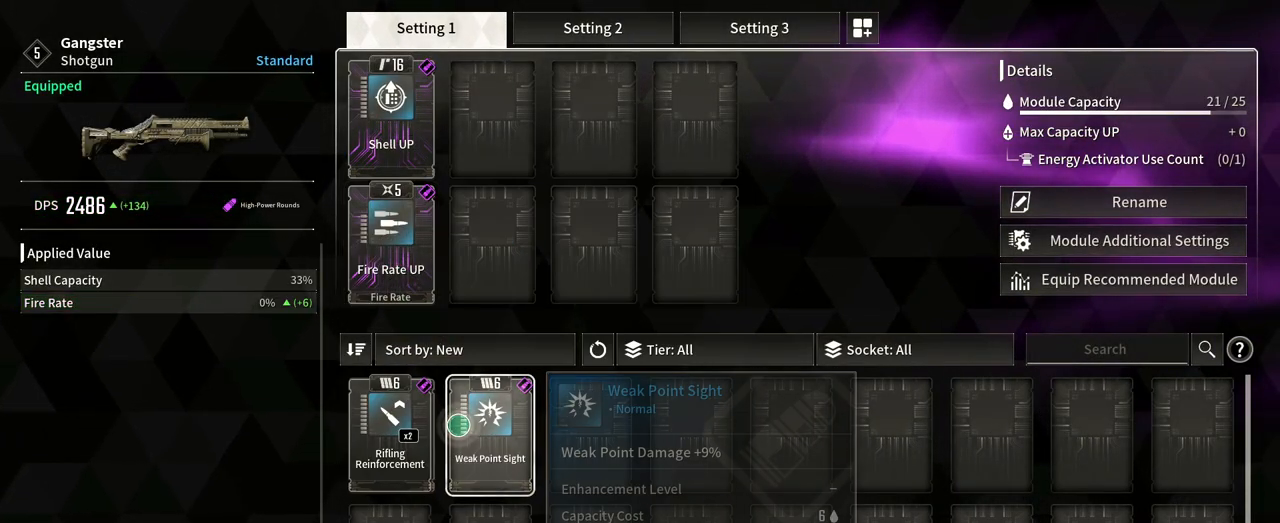
{"dt_ms": 500, "buttons": [], "left_stick": "center", "right_stick": "center", "events": [[150, "left_stick", "left"], [283, "left_stick", "center"]]}
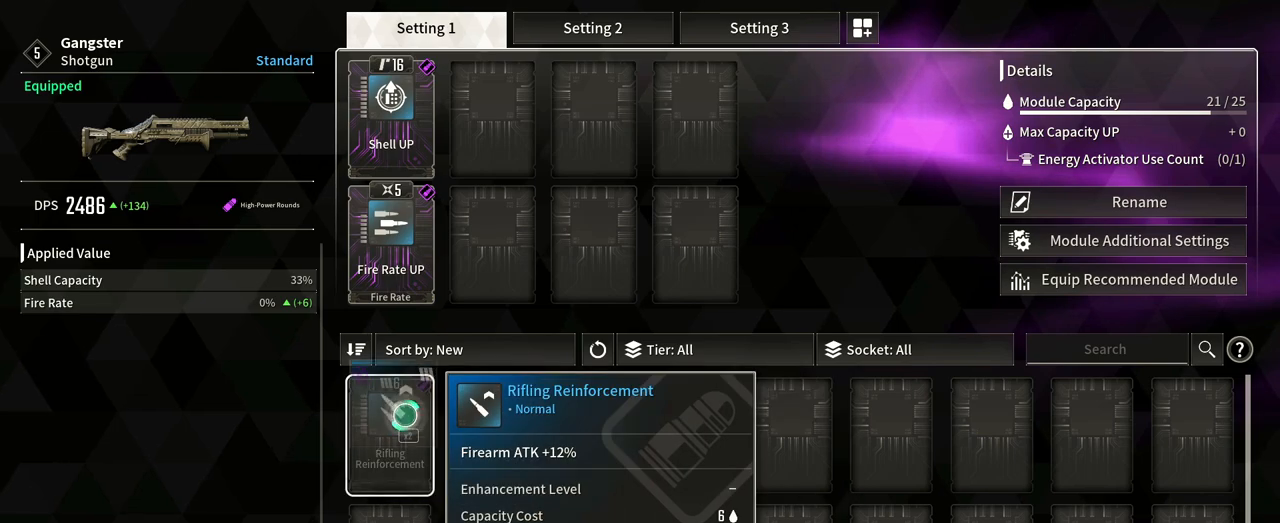
{"dt_ms": 500, "buttons": [], "left_stick": "up-right", "right_stick": "center", "events": [[17, "left_stick", "up-right"]]}
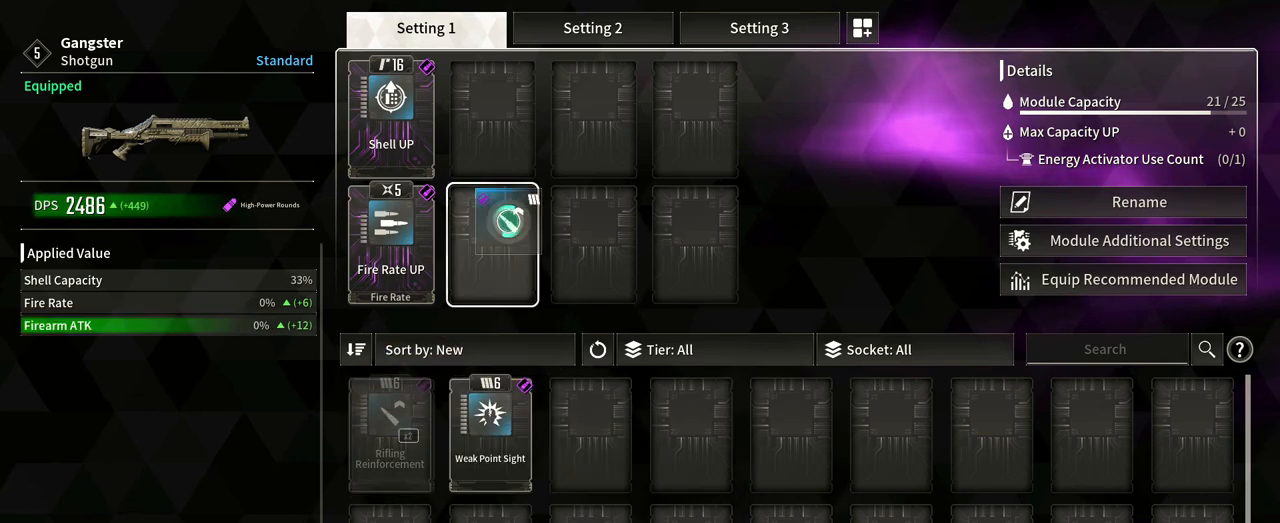
{"dt_ms": 500, "buttons": [], "left_stick": "center", "right_stick": "center", "events": [[17, "left_stick", "up"], [267, "left_stick", "center"]]}
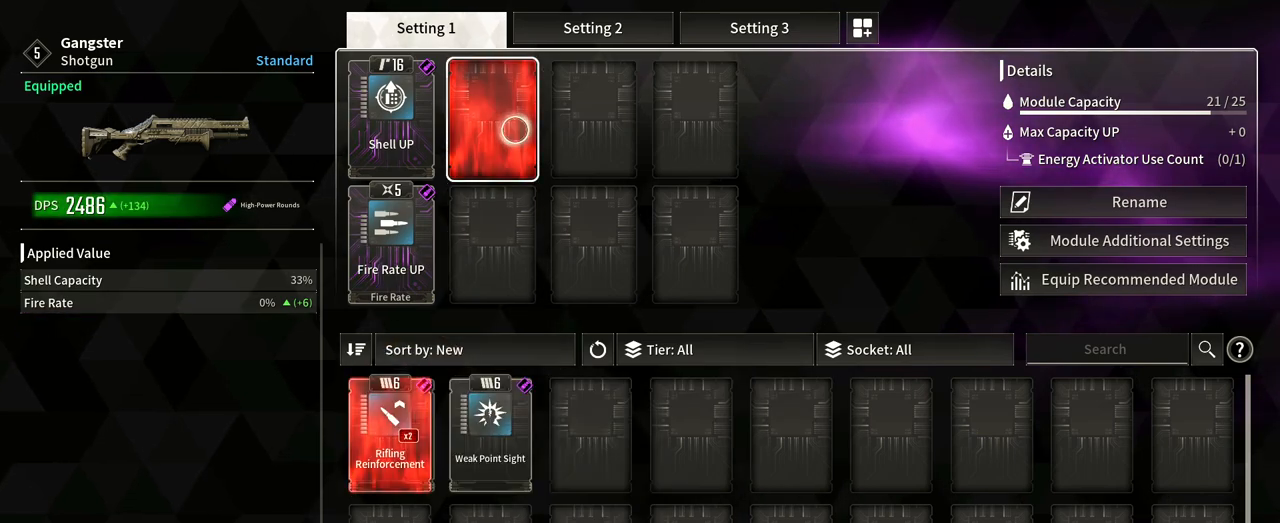
{"dt_ms": 500, "buttons": [], "left_stick": "down", "right_stick": "center", "events": [[50, "left_stick", "down"]]}
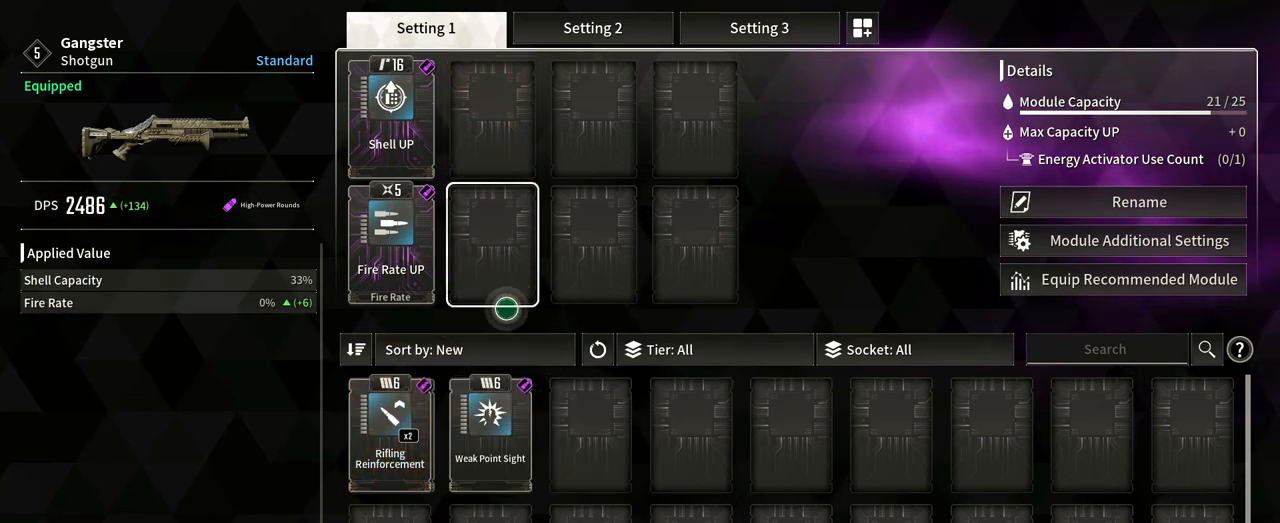
{"dt_ms": 1000, "buttons": [], "left_stick": "center", "right_stick": "center"}
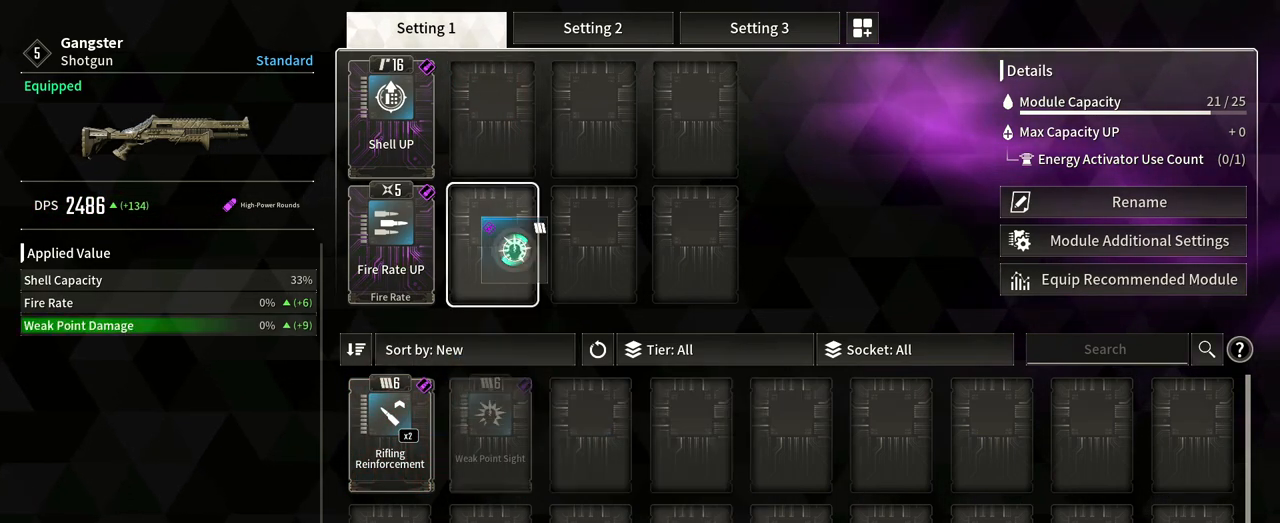
{"dt_ms": 500, "buttons": [], "left_stick": "down-left", "right_stick": "center", "events": [[417, "left_stick", "down-left"]]}
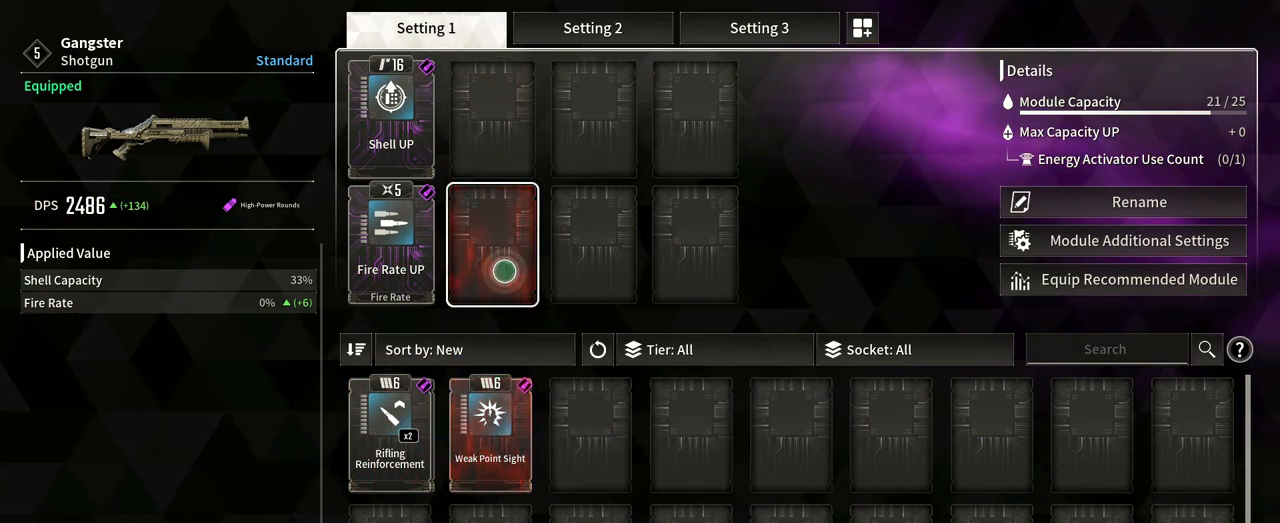
{"dt_ms": 500, "buttons": [], "left_stick": "center", "right_stick": "center", "events": [[483, "left_stick", "center"]]}
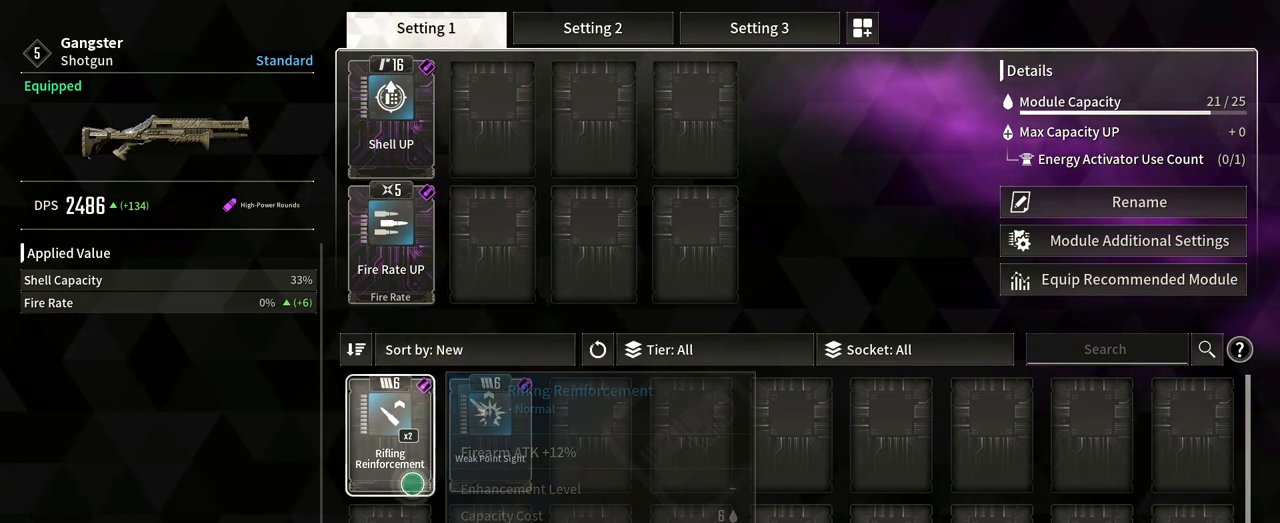
{"dt_ms": 500, "buttons": [], "left_stick": "up", "right_stick": "center", "events": [[417, "left_stick", "up"]]}
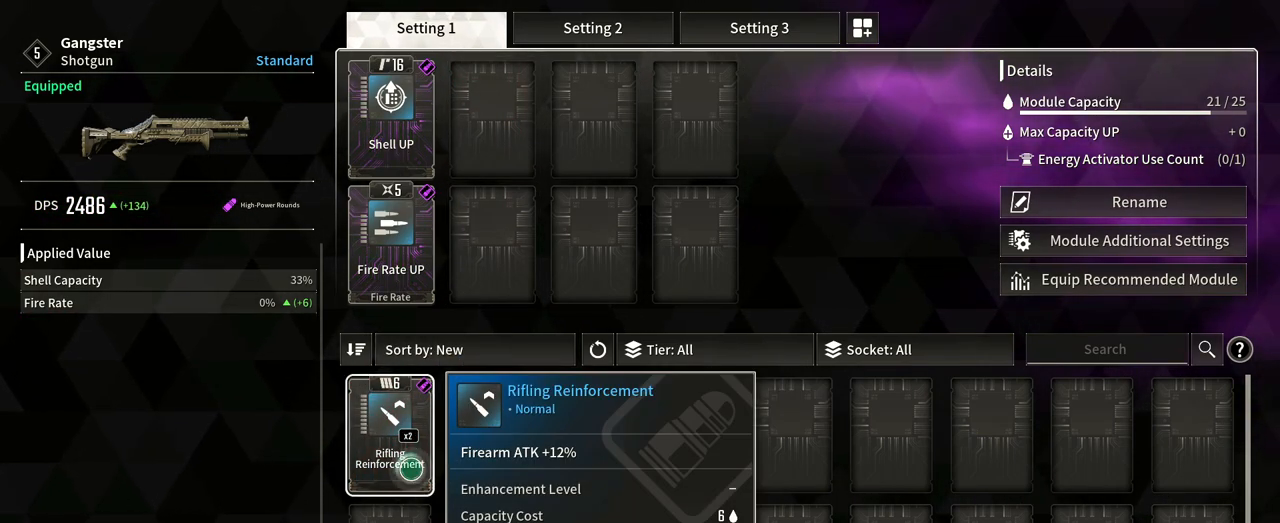
{"dt_ms": 500, "buttons": [], "left_stick": "up", "right_stick": "center", "events": []}
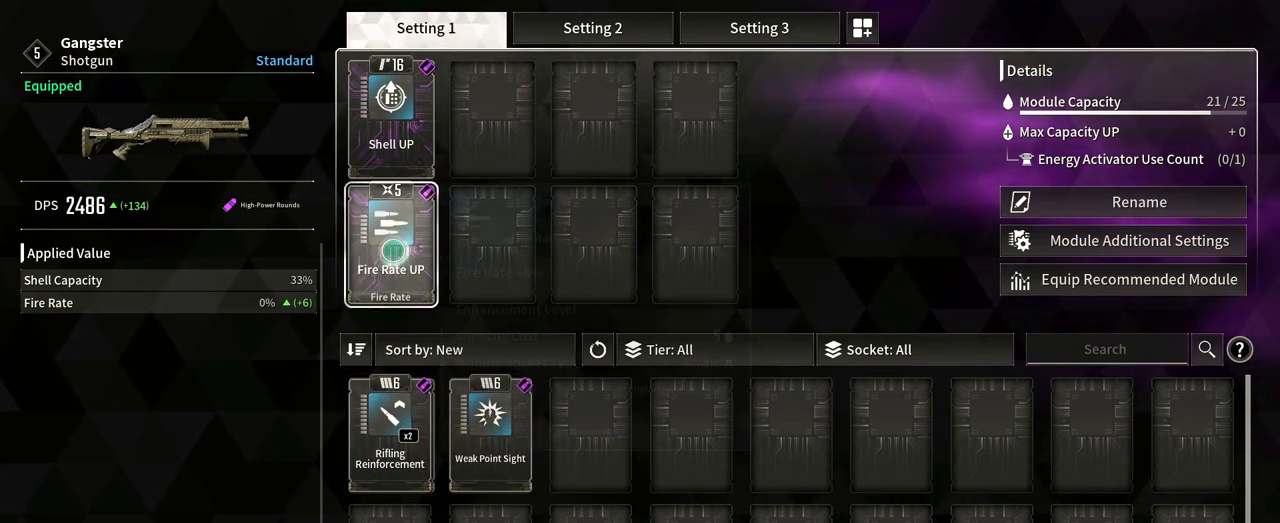
{"dt_ms": 500, "buttons": [], "left_stick": "center", "right_stick": "center", "events": [[83, "left_stick", "center"]]}
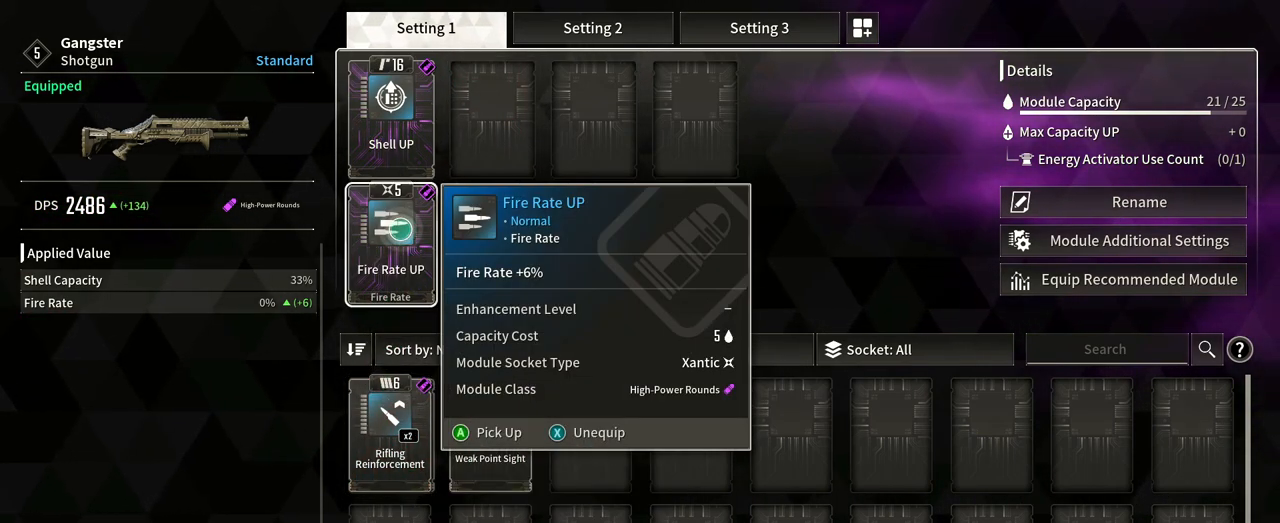
{"dt_ms": 500, "buttons": [], "left_stick": "center", "right_stick": "center", "events": []}
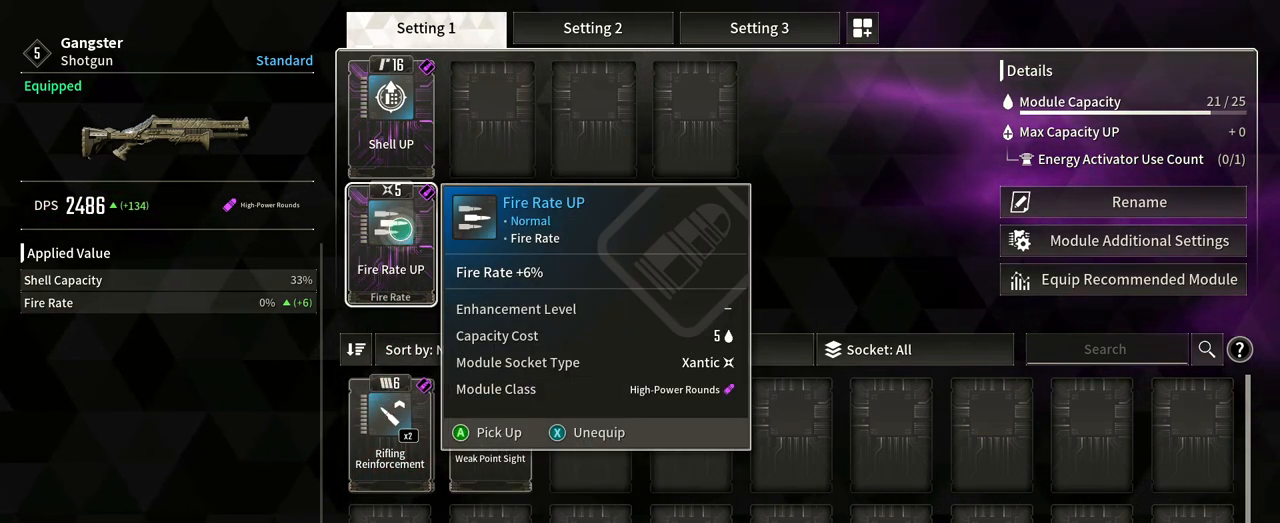
{"dt_ms": 500, "buttons": [], "left_stick": "down", "right_stick": "center", "events": [[167, "left_stick", "down"]]}
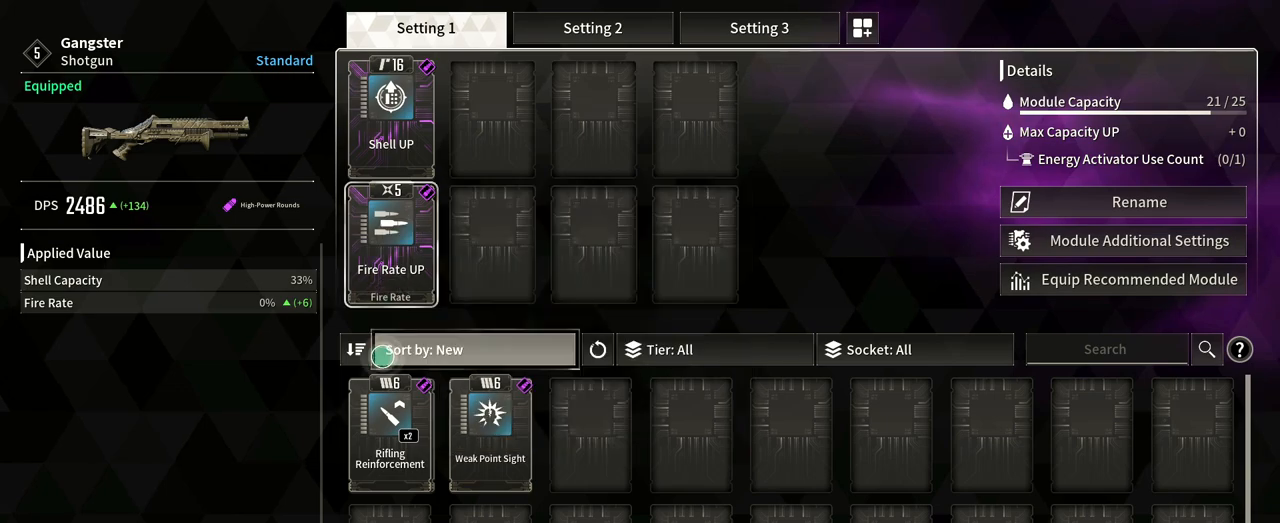
{"dt_ms": 500, "buttons": [], "left_stick": "center", "right_stick": "center", "events": [[133, "left_stick", "center"]]}
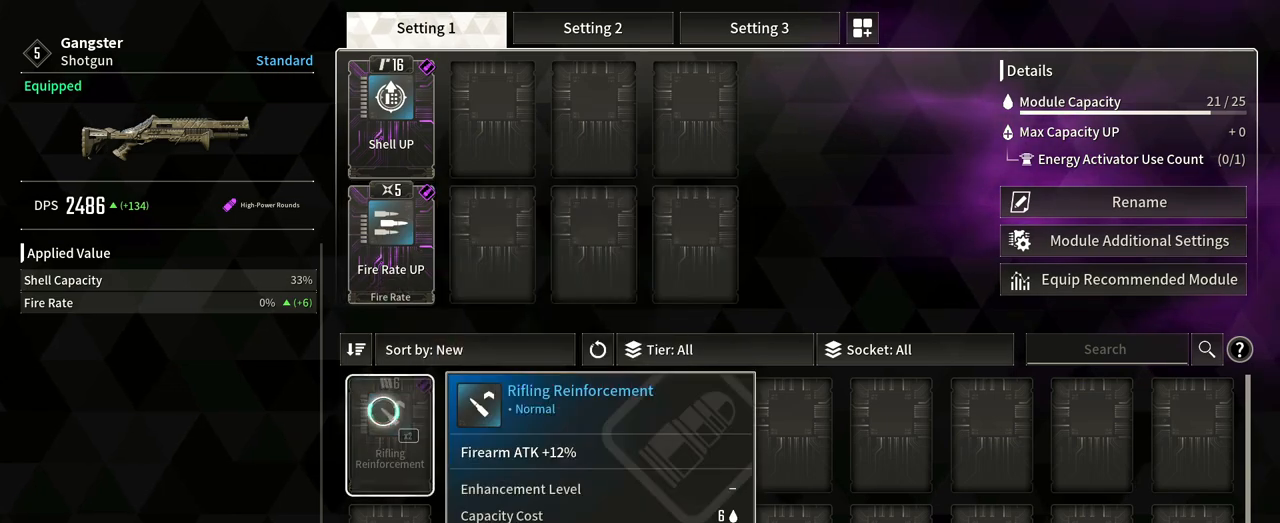
{"dt_ms": 500, "buttons": [], "left_stick": "up", "right_stick": "center", "events": [[217, "left_stick", "up"]]}
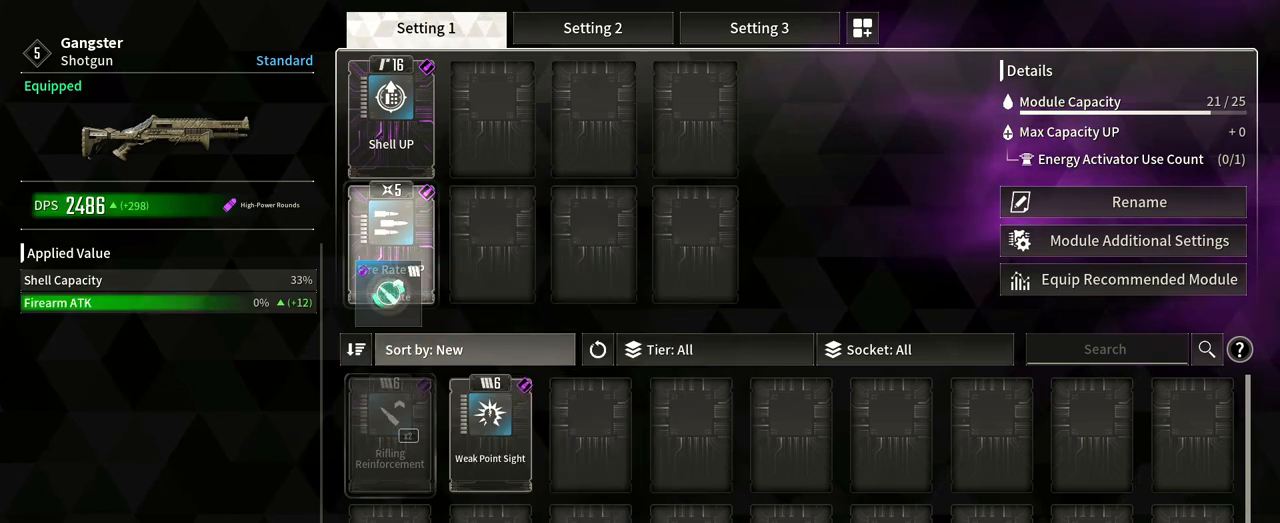
{"dt_ms": 500, "buttons": [], "left_stick": "center", "right_stick": "center", "events": [[117, "left_stick", "center"]]}
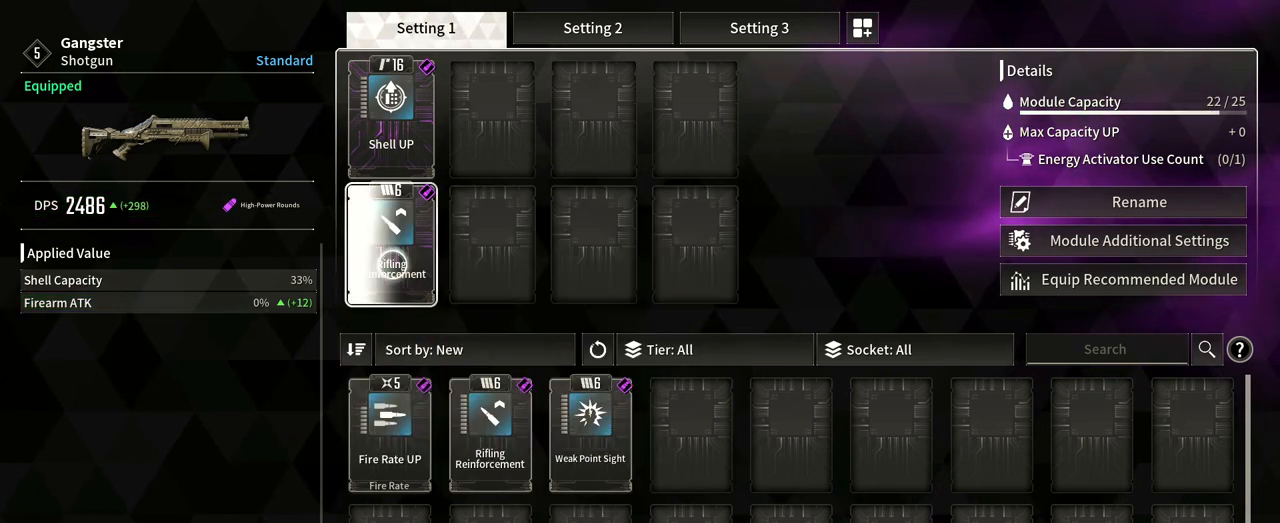
{"dt_ms": 500, "buttons": [], "left_stick": "down", "right_stick": "center", "events": [[383, "left_stick", "down"]]}
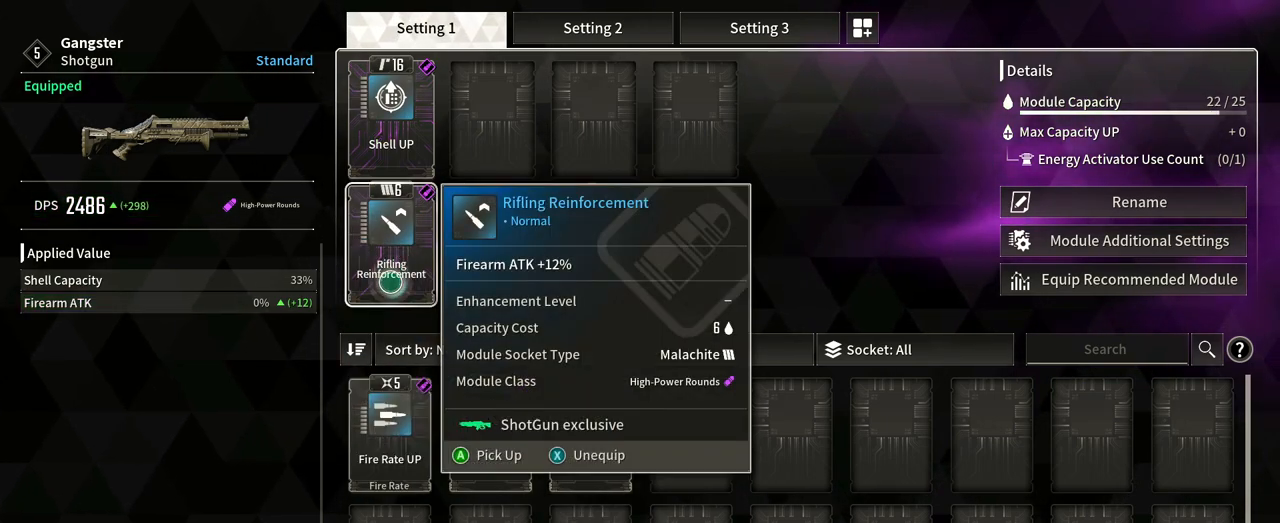
{"dt_ms": 500, "buttons": [], "left_stick": "down", "right_stick": "center", "events": [[33, "left_stick", "center"], [267, "left_stick", "down"]]}
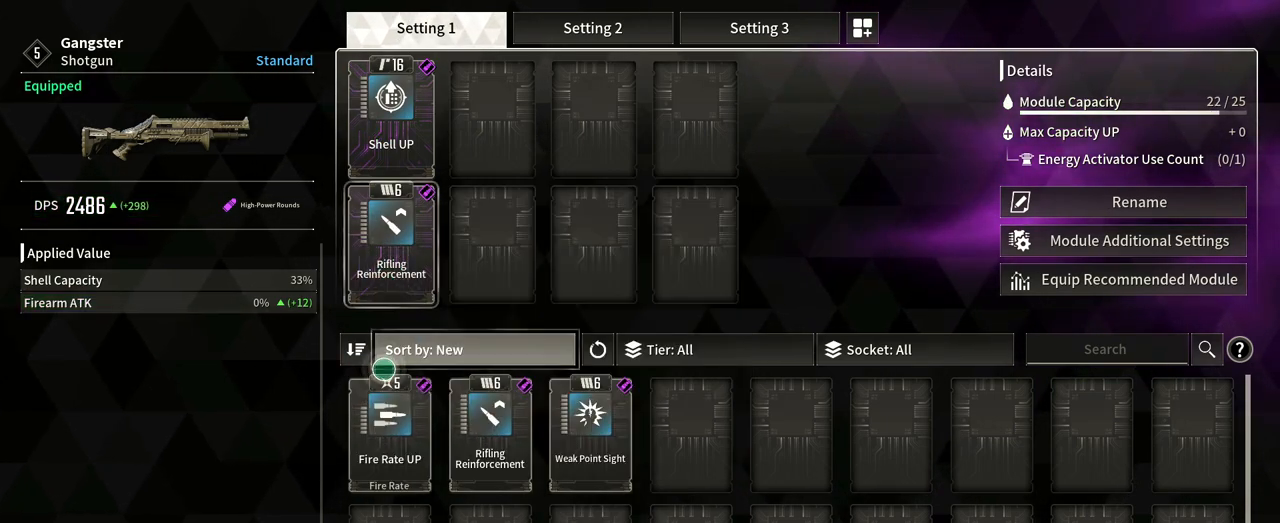
{"dt_ms": 500, "buttons": [], "left_stick": "center", "right_stick": "center", "events": [[100, "left_stick", "down-right"], [233, "left_stick", "center"]]}